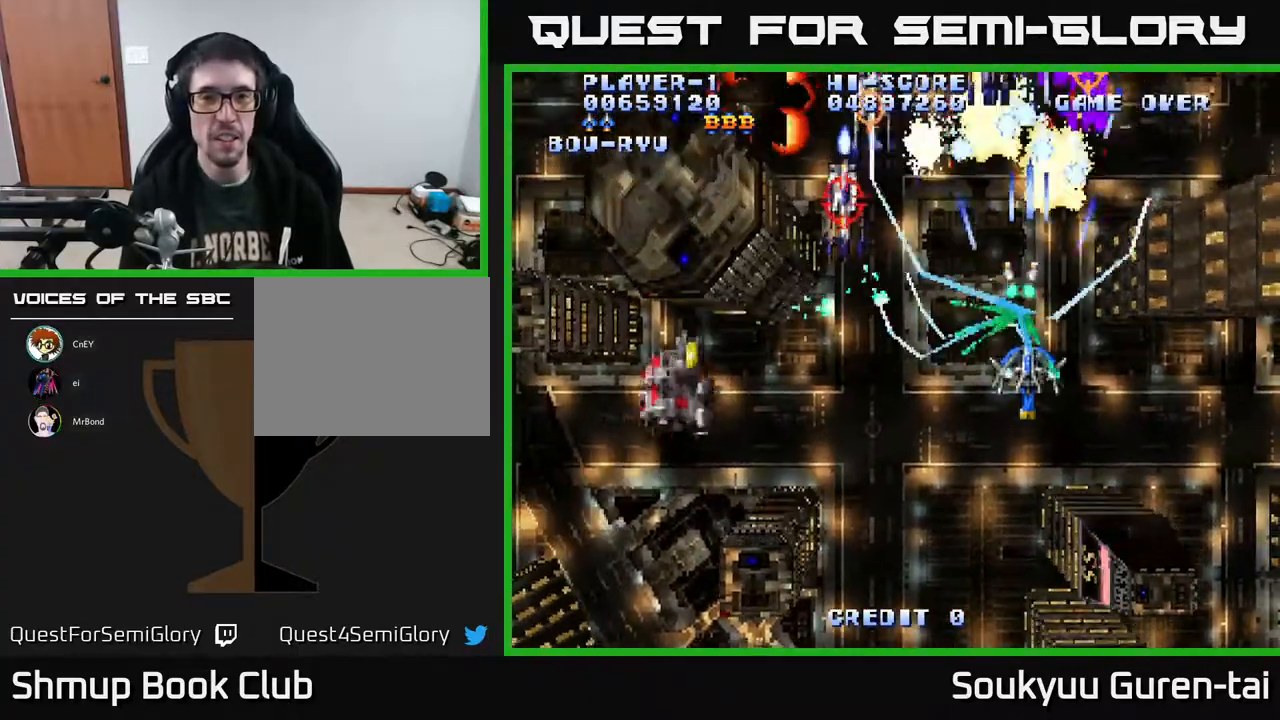
Gameplay with a controller (Xbox layout); each line is a JSON object with the inputs held at the frame after it. "events" lists button and stick changes between this image and that frame as [ms after this image, input, new state], when the widget could be followed in between. Not read: L2 L3 R2 R3 left_stick.
{"buttons": ["A", "DPAD_UP"], "right_stick": "center", "events": [[233, "DPAD_LEFT", "down"], [383, "DPAD_DOWN", "up"], [467, "DPAD_UP", "down"], [500, "DPAD_LEFT", "up"]]}
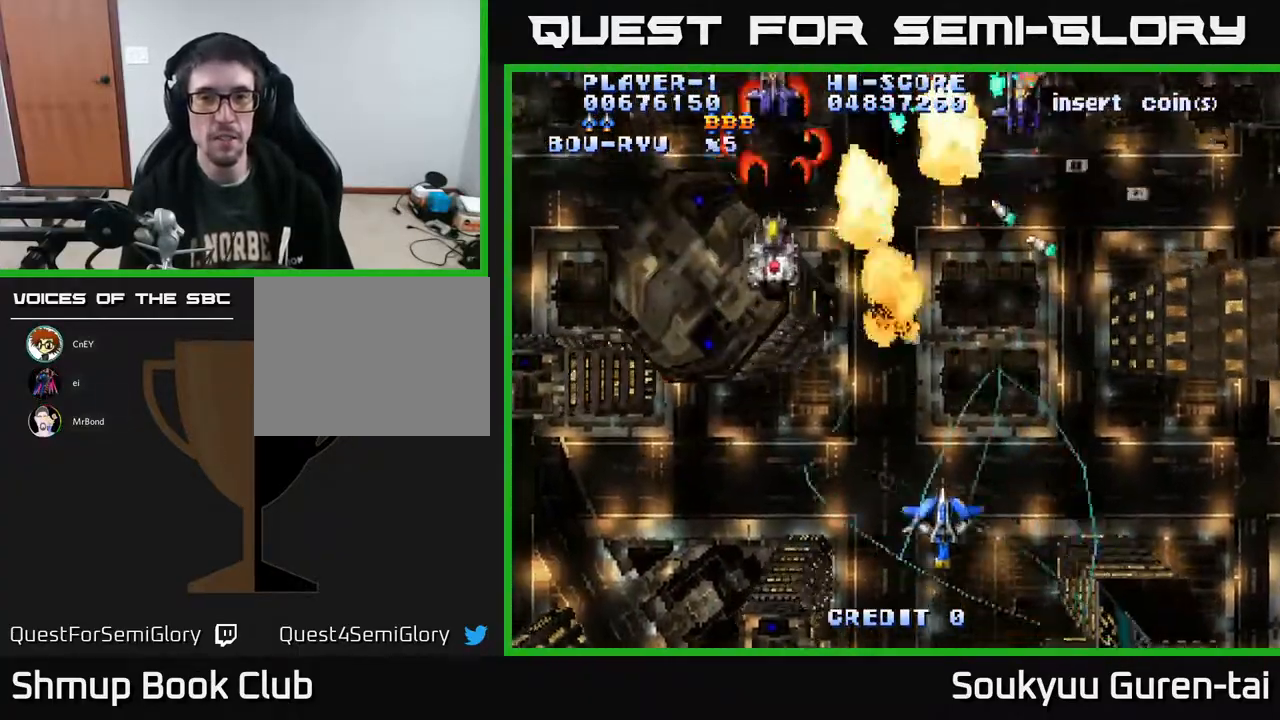
{"buttons": ["A", "DPAD_LEFT"], "right_stick": "center", "events": [[67, "DPAD_RIGHT", "down"], [167, "DPAD_RIGHT", "up"], [300, "DPAD_LEFT", "down"], [467, "DPAD_UP", "up"]]}
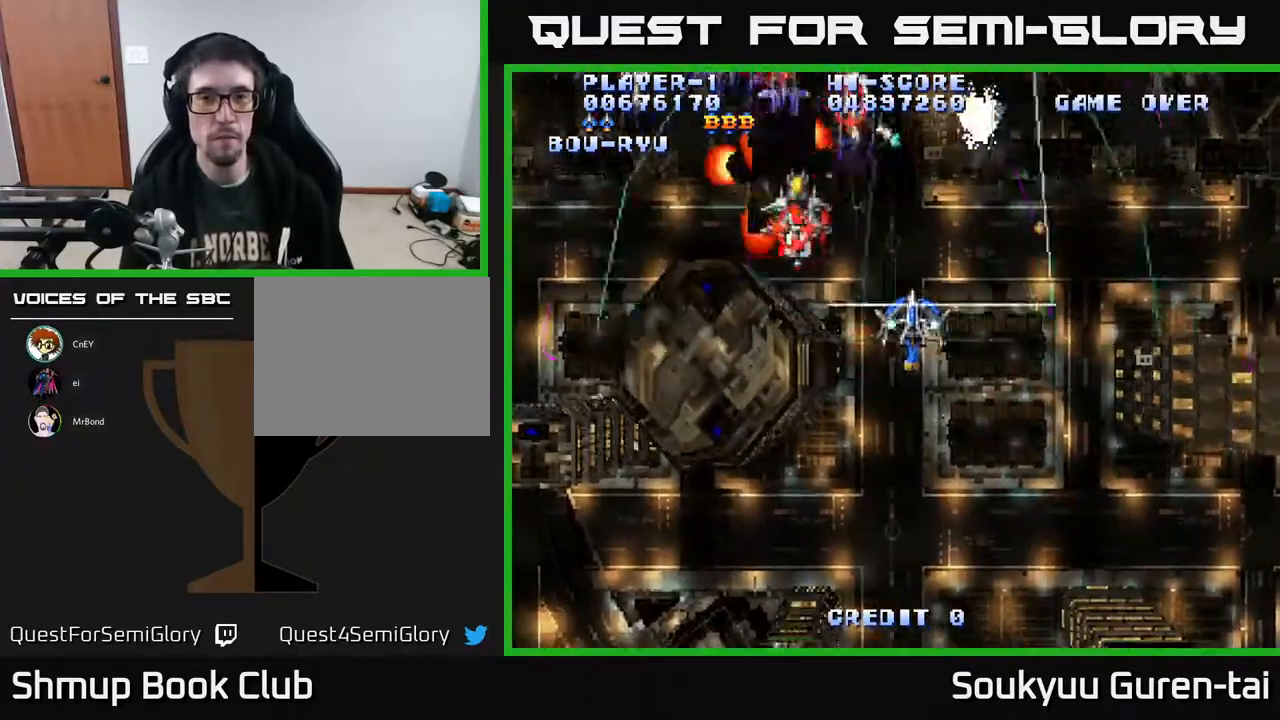
{"buttons": ["A", "DPAD_DOWN", "DPAD_LEFT"], "right_stick": "center", "events": [[383, "DPAD_UP", "down"], [467, "DPAD_UP", "up"], [500, "DPAD_DOWN", "down"]]}
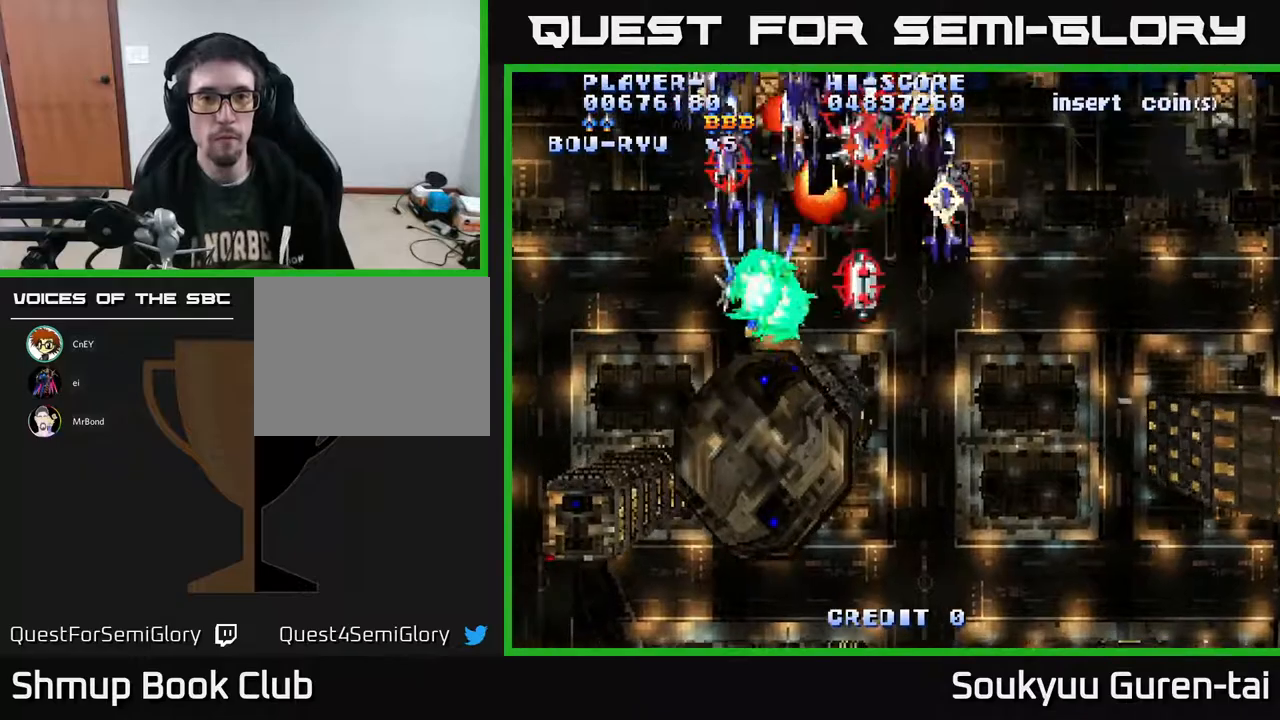
{"buttons": ["A", "DPAD_DOWN", "DPAD_RIGHT"], "right_stick": "center", "events": [[83, "DPAD_LEFT", "up"], [467, "DPAD_RIGHT", "down"]]}
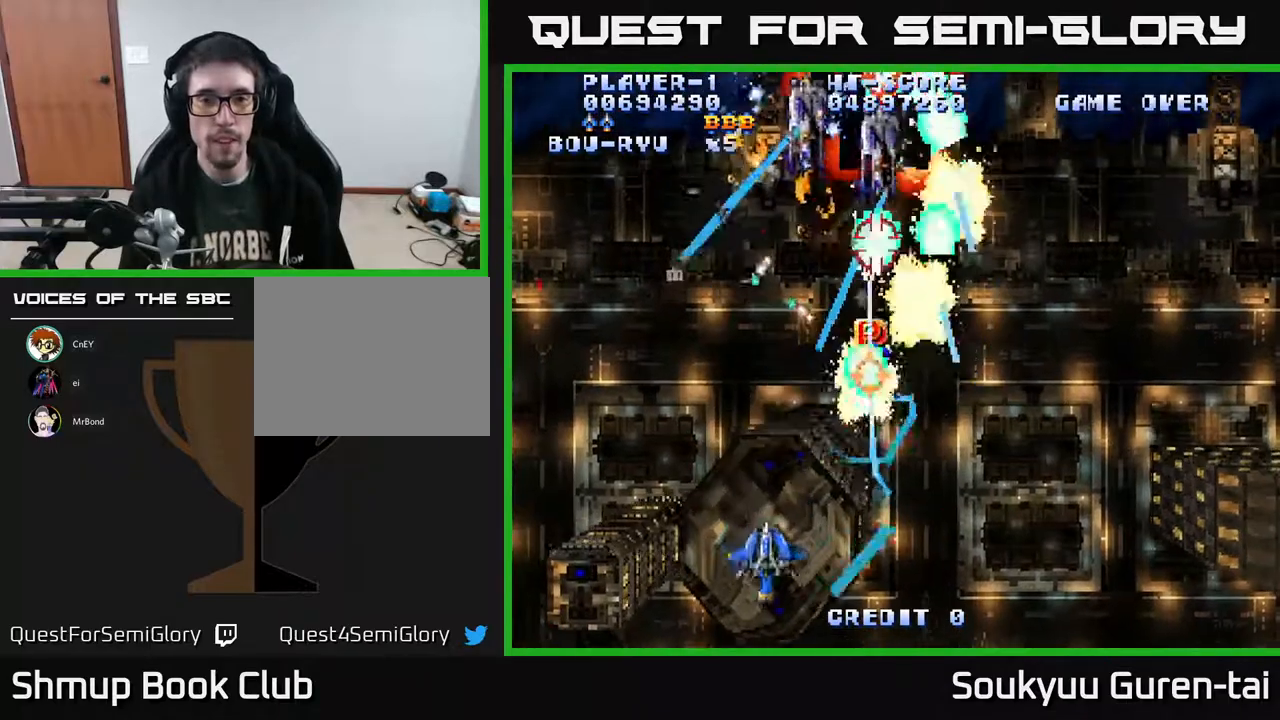
{"buttons": ["A", "DPAD_UP", "DPAD_LEFT"], "right_stick": "center", "events": [[233, "DPAD_DOWN", "up"], [300, "DPAD_UP", "down"], [350, "DPAD_RIGHT", "up"], [417, "DPAD_LEFT", "down"]]}
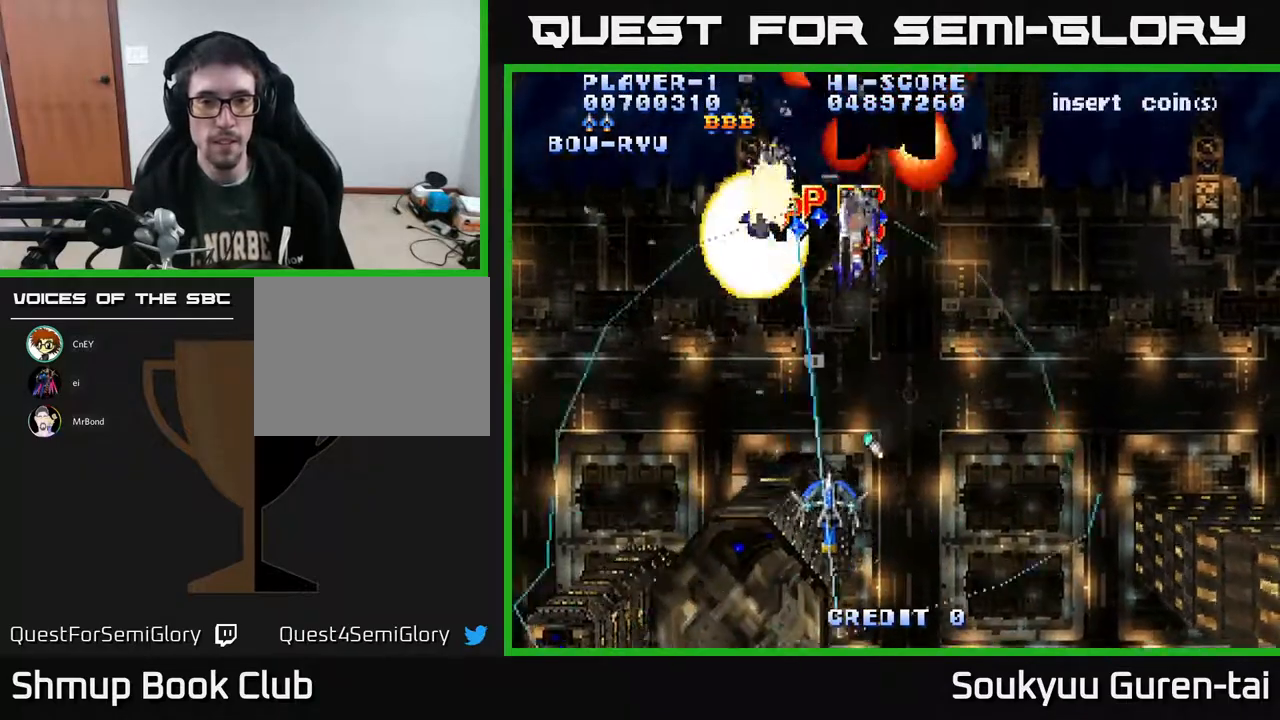
{"buttons": ["A", "DPAD_UP"], "right_stick": "center", "events": [[133, "DPAD_LEFT", "up"], [150, "DPAD_RIGHT", "down"], [217, "DPAD_UP", "up"], [283, "DPAD_DOWN", "down"], [317, "DPAD_DOWN", "up"], [417, "DPAD_UP", "down"], [500, "DPAD_RIGHT", "up"]]}
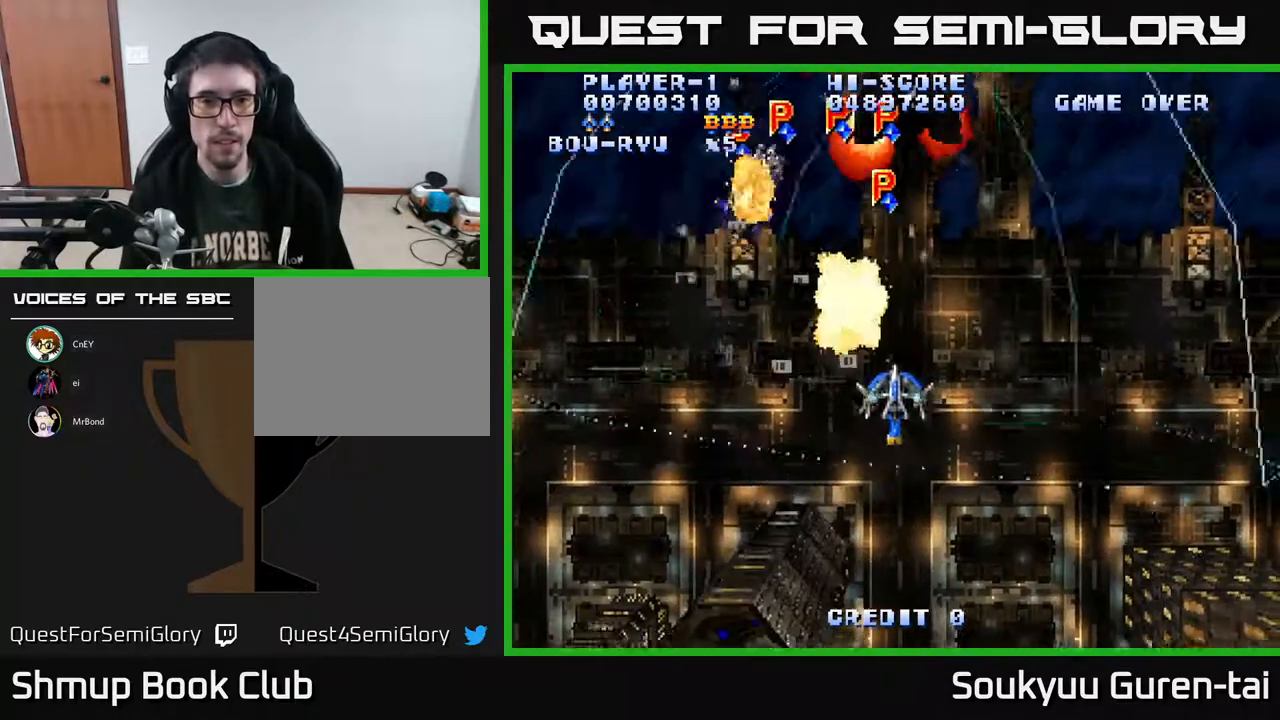
{"buttons": ["A", "DPAD_DOWN"], "right_stick": "center", "events": [[33, "DPAD_RIGHT", "down"], [117, "DPAD_RIGHT", "up"], [417, "DPAD_UP", "up"], [433, "DPAD_DOWN", "down"]]}
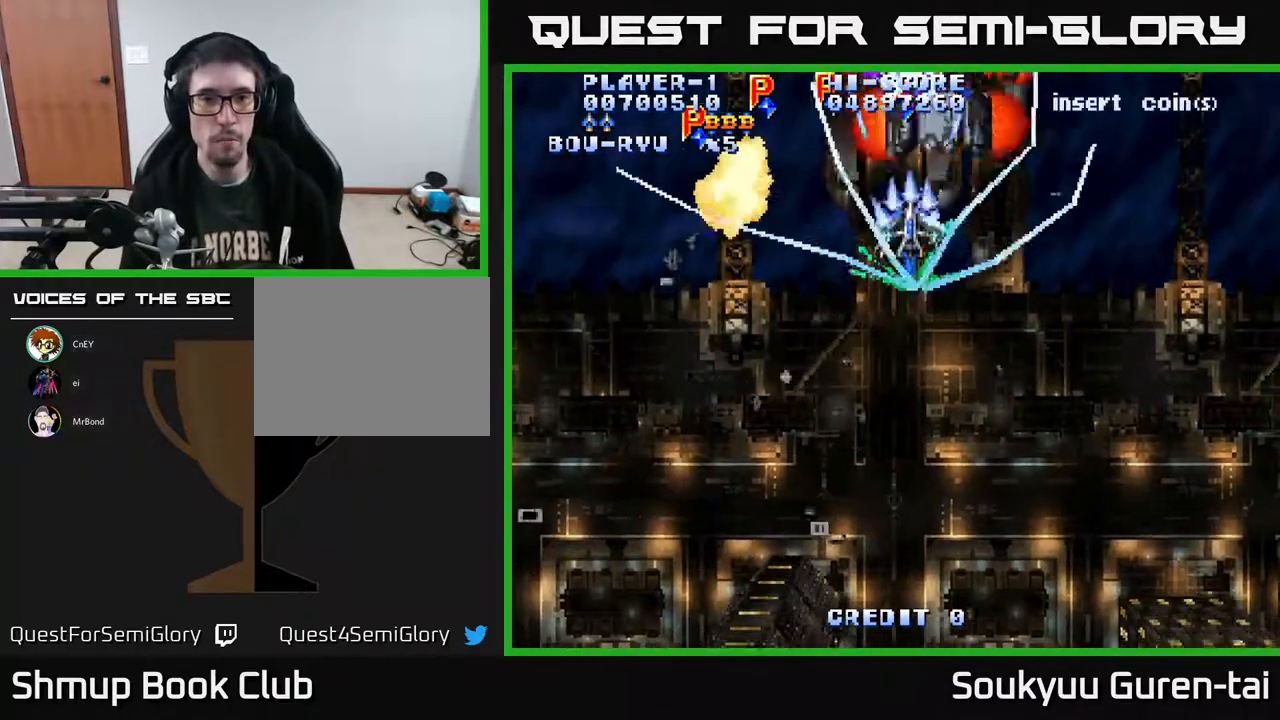
{"buttons": ["A", "DPAD_UP", "DPAD_LEFT"], "right_stick": "center", "events": [[33, "DPAD_LEFT", "down"], [167, "DPAD_DOWN", "up"], [333, "DPAD_UP", "down"]]}
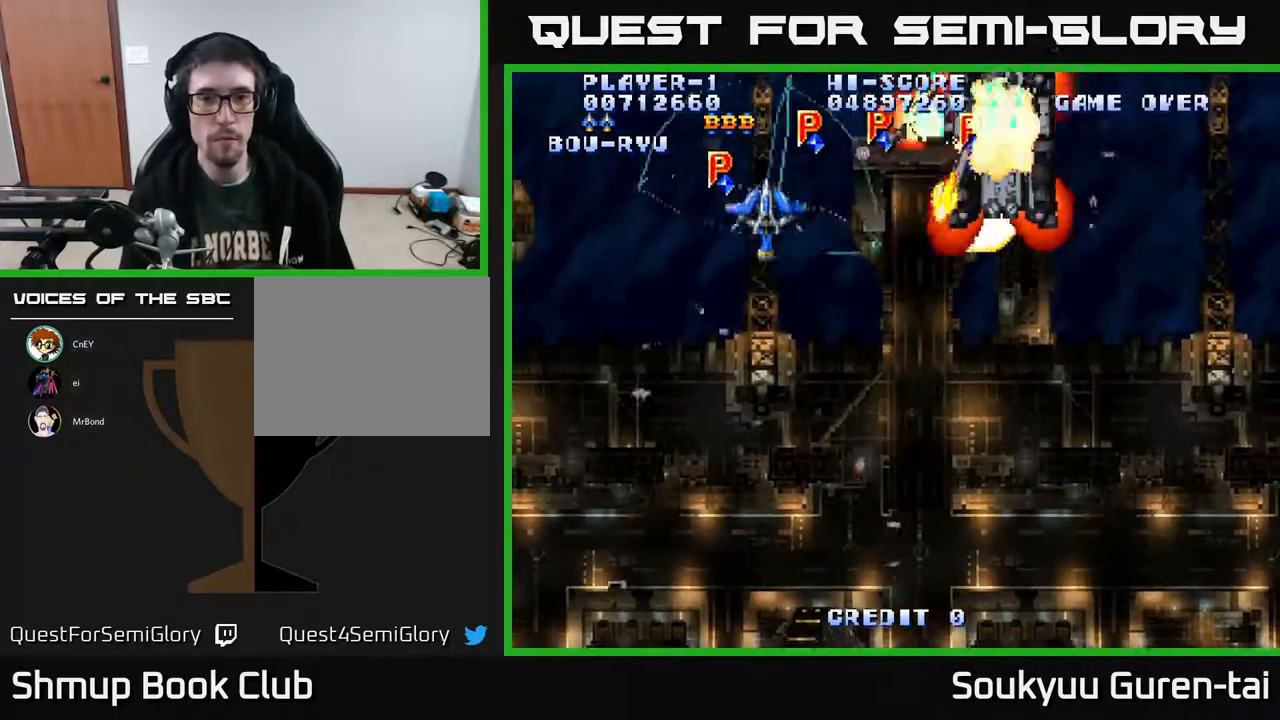
{"buttons": ["A", "DPAD_RIGHT"], "right_stick": "center", "events": [[67, "DPAD_LEFT", "up"], [117, "DPAD_RIGHT", "down"], [150, "DPAD_UP", "up"], [233, "DPAD_DOWN", "down"], [333, "DPAD_RIGHT", "up"], [433, "DPAD_DOWN", "up"], [433, "DPAD_RIGHT", "down"]]}
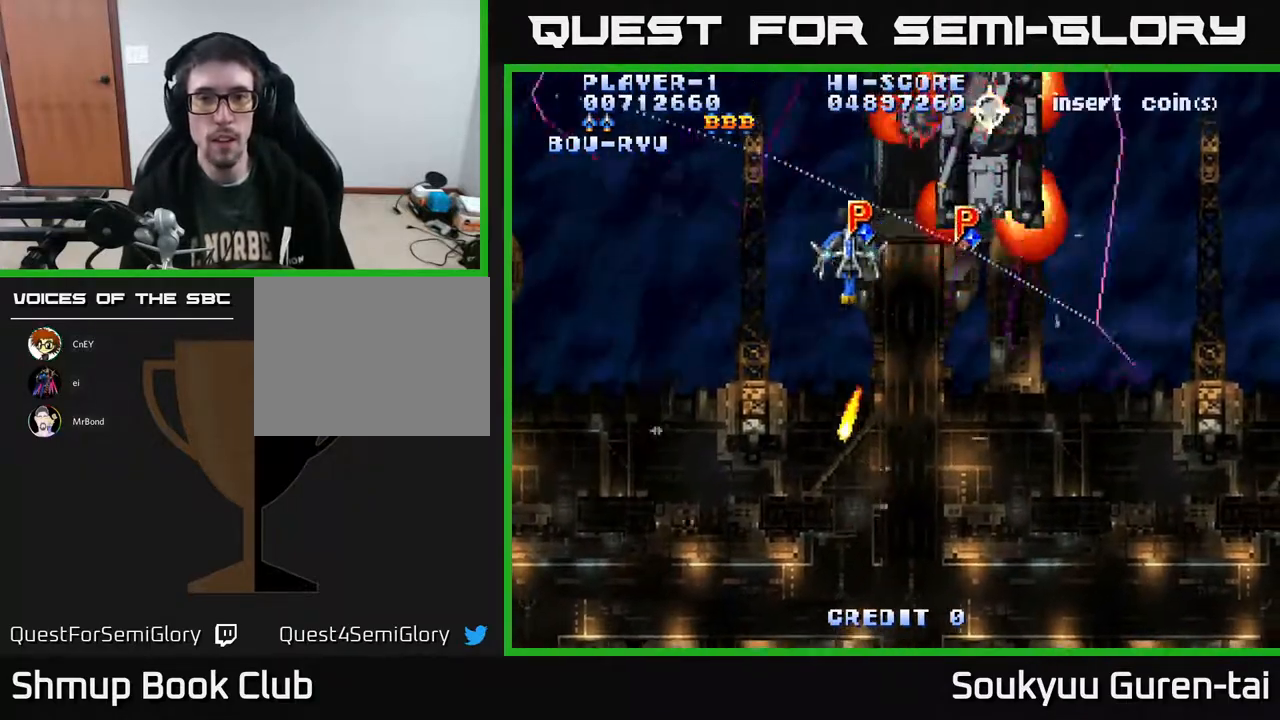
{"buttons": ["A", "DPAD_DOWN", "DPAD_LEFT"], "right_stick": "center", "events": [[150, "DPAD_DOWN", "down"], [267, "DPAD_DOWN", "up"], [350, "DPAD_RIGHT", "up"], [367, "DPAD_DOWN", "down"], [400, "DPAD_LEFT", "down"]]}
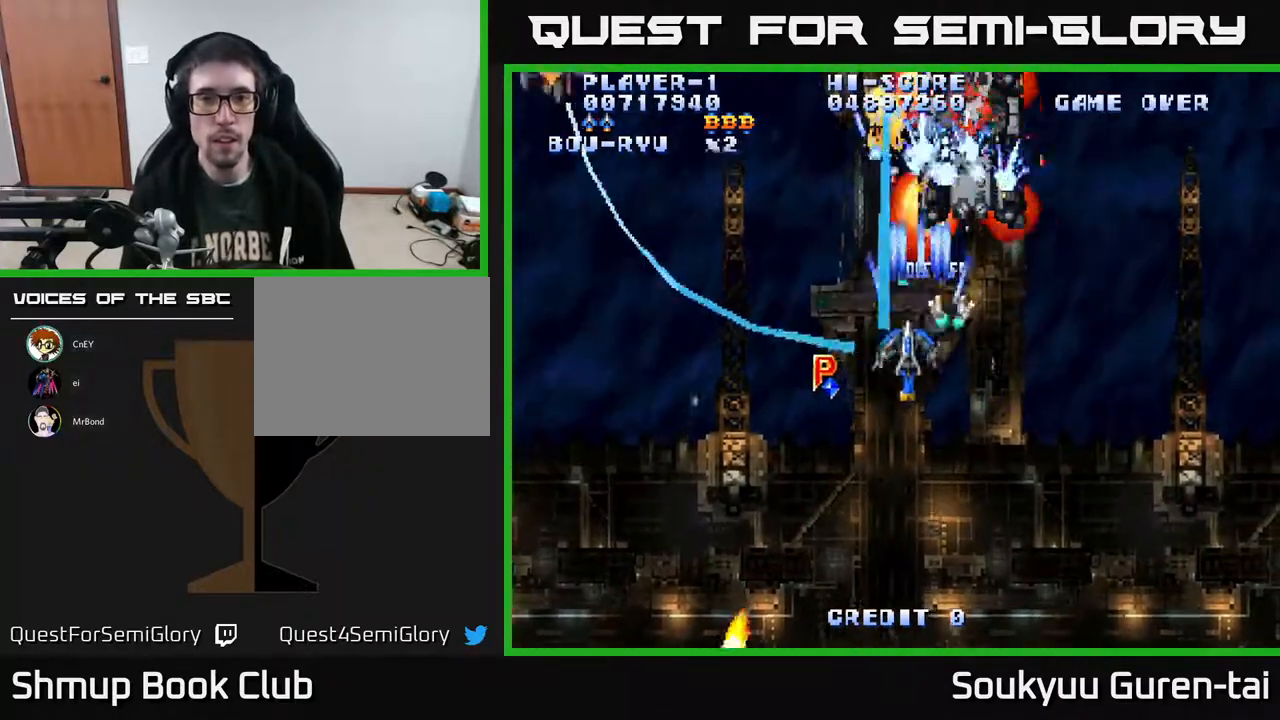
{"buttons": ["A", "DPAD_LEFT"], "right_stick": "center"}
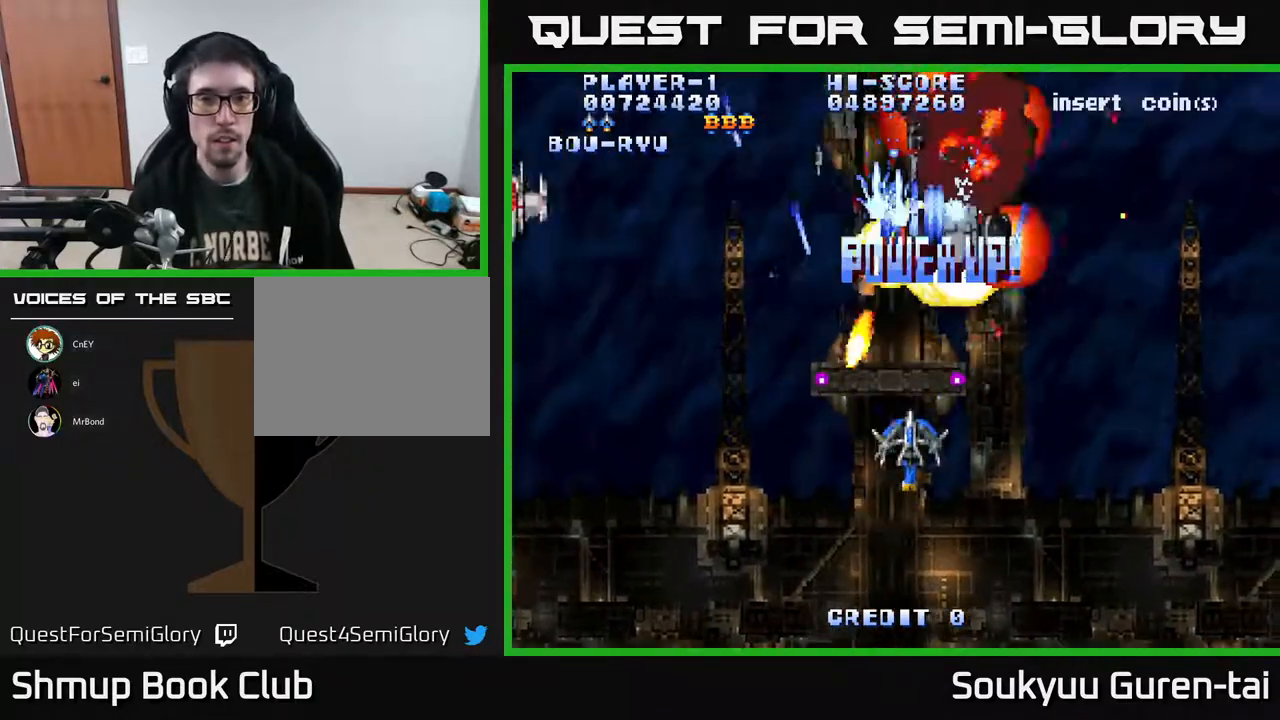
{"buttons": ["A", "DPAD_LEFT"], "right_stick": "center", "events": [[100, "DPAD_DOWN", "down"], [133, "DPAD_LEFT", "up"], [167, "DPAD_RIGHT", "down"], [300, "DPAD_DOWN", "up"], [317, "DPAD_UP", "down"], [333, "DPAD_LEFT", "down"], [367, "DPAD_RIGHT", "up"], [483, "DPAD_UP", "up"]]}
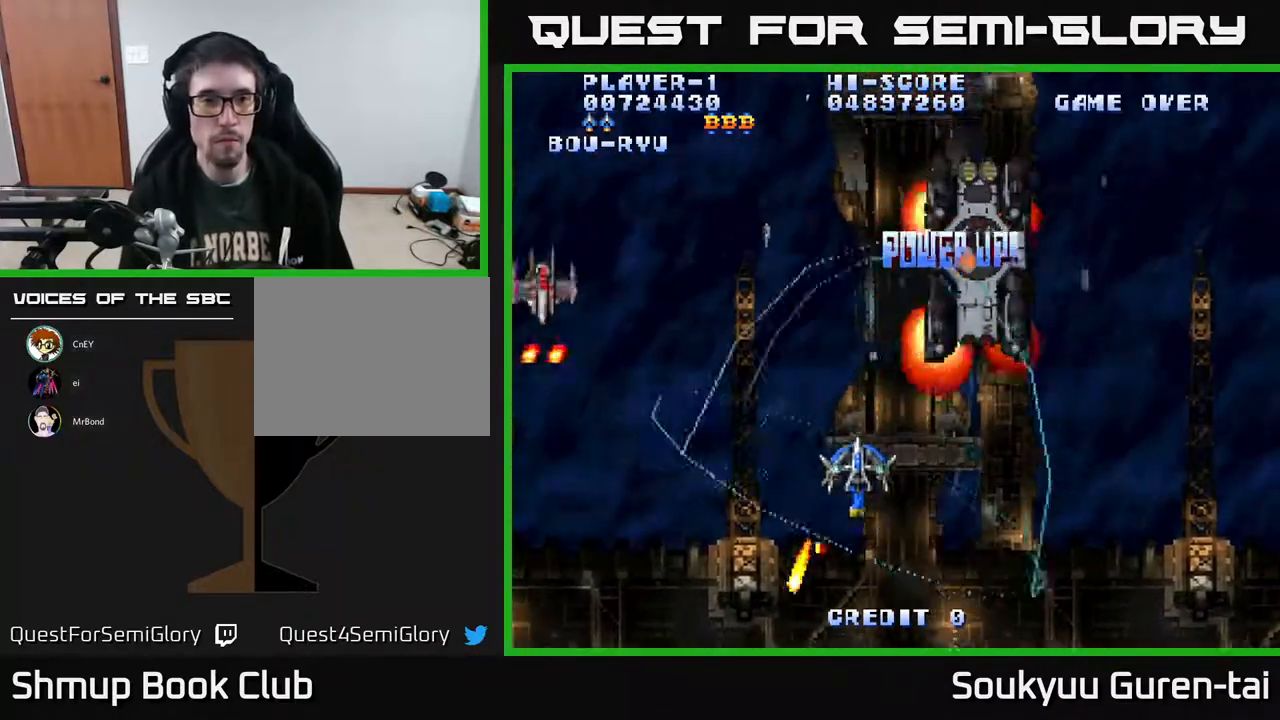
{"buttons": ["A", "DPAD_RIGHT"], "right_stick": "center", "events": [[200, "DPAD_UP", "down"], [383, "DPAD_LEFT", "up"], [400, "DPAD_RIGHT", "down"], [400, "DPAD_UP", "up"]]}
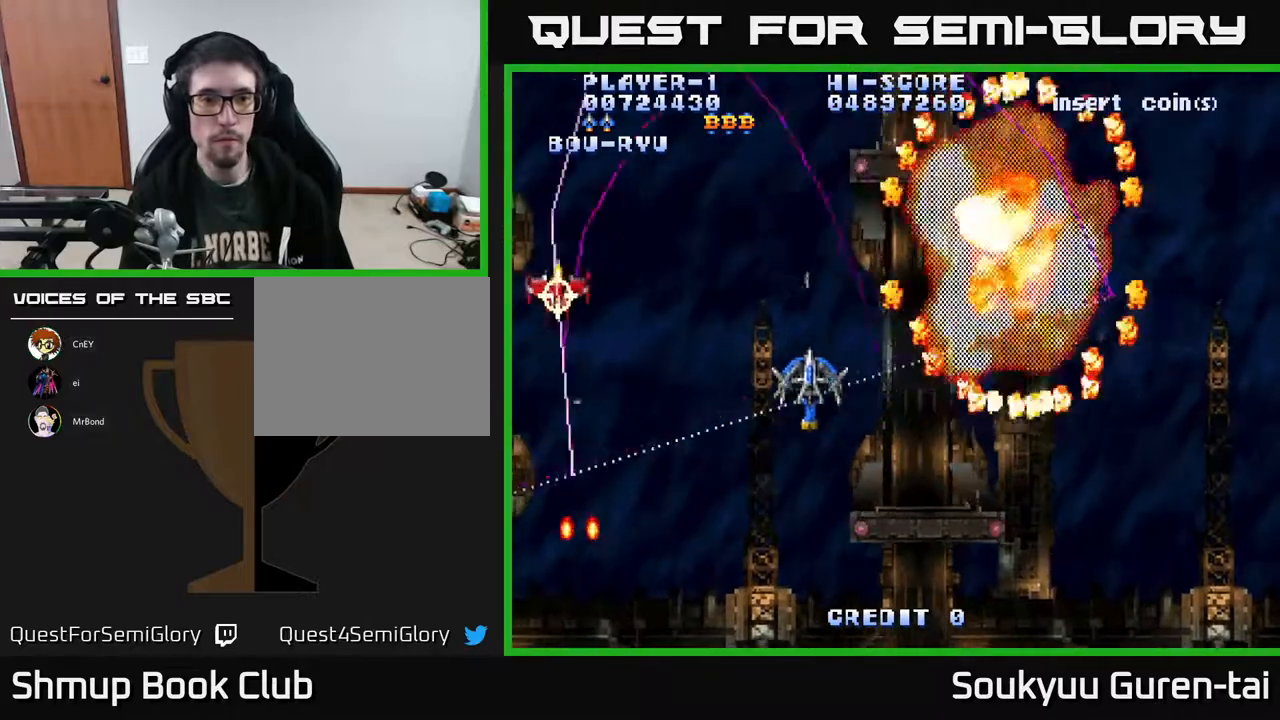
{"buttons": ["A", "DPAD_UP", "DPAD_RIGHT"], "right_stick": "center", "events": [[183, "DPAD_UP", "down"], [317, "DPAD_UP", "up"], [350, "DPAD_UP", "down"]]}
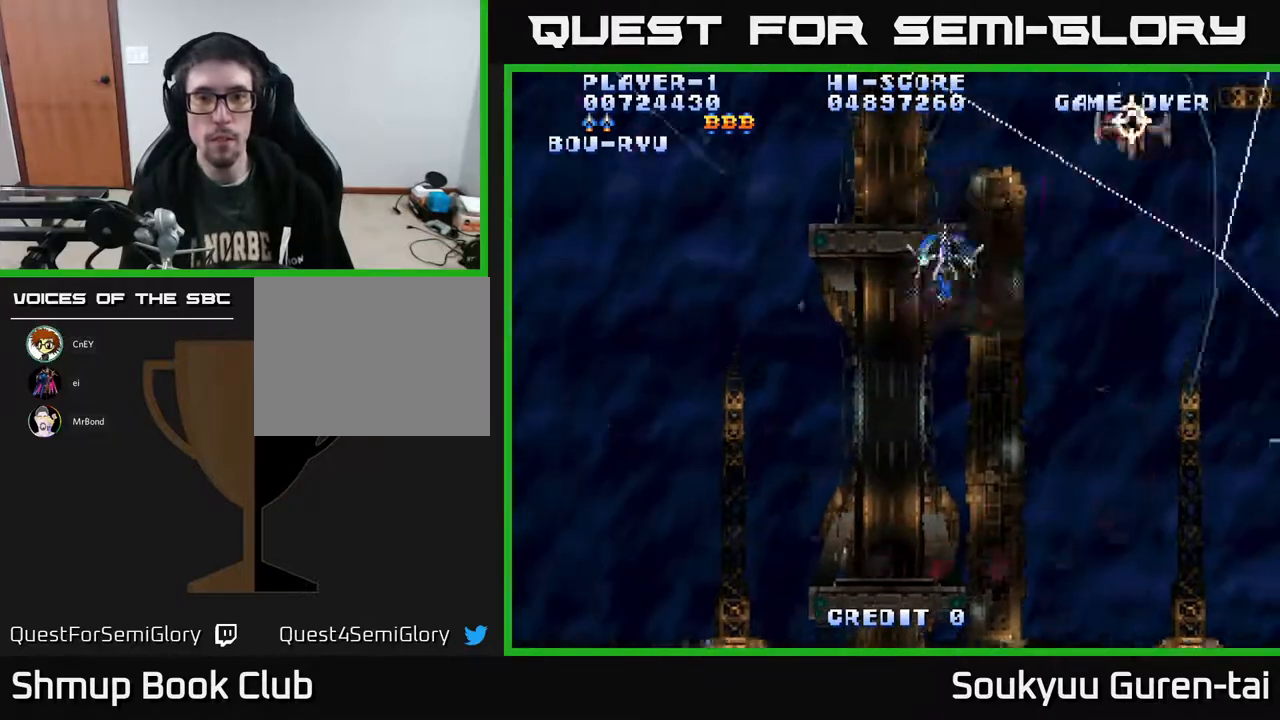
{"buttons": ["A", "DPAD_DOWN", "DPAD_LEFT"], "right_stick": "center", "events": [[33, "DPAD_UP", "up"], [50, "A", "up"], [100, "A", "down"], [217, "DPAD_DOWN", "down"], [233, "DPAD_RIGHT", "up"], [300, "DPAD_LEFT", "down"]]}
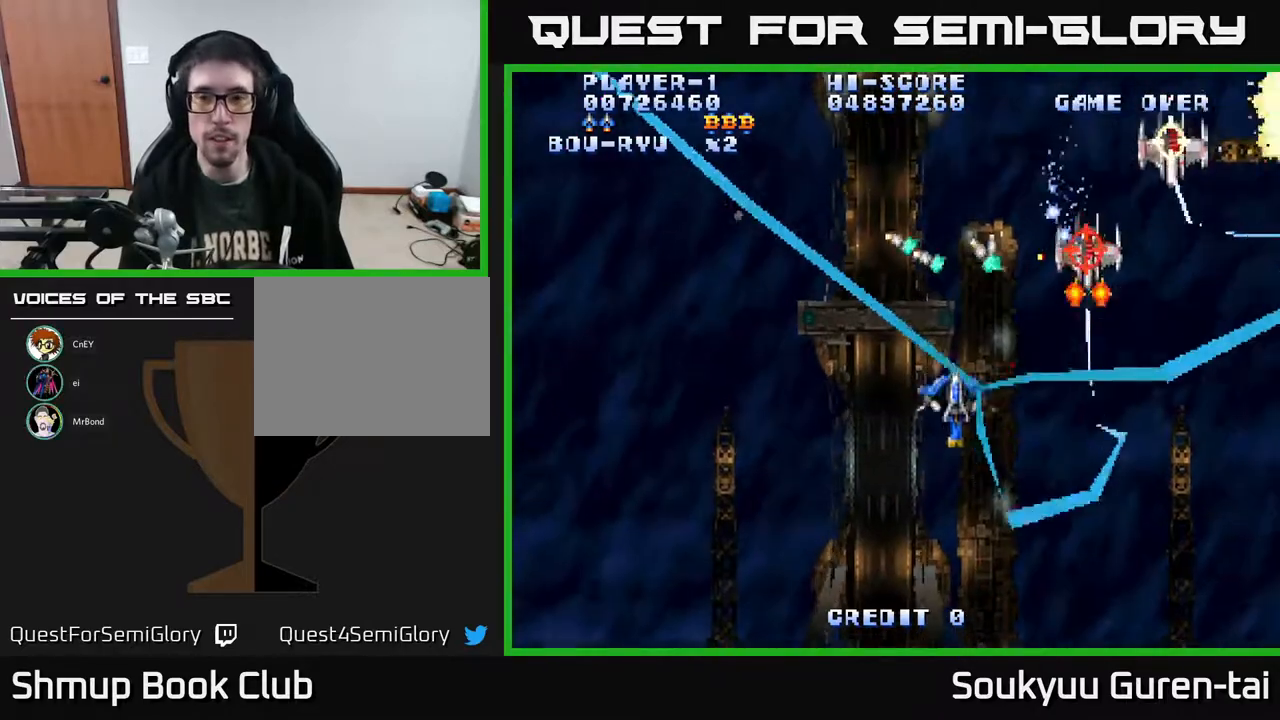
{"buttons": ["A"], "right_stick": "center", "events": [[17, "DPAD_LEFT", "up"], [67, "DPAD_RIGHT", "down"], [133, "DPAD_DOWN", "up"], [283, "DPAD_DOWN", "down"], [400, "DPAD_DOWN", "up"], [500, "DPAD_RIGHT", "up"]]}
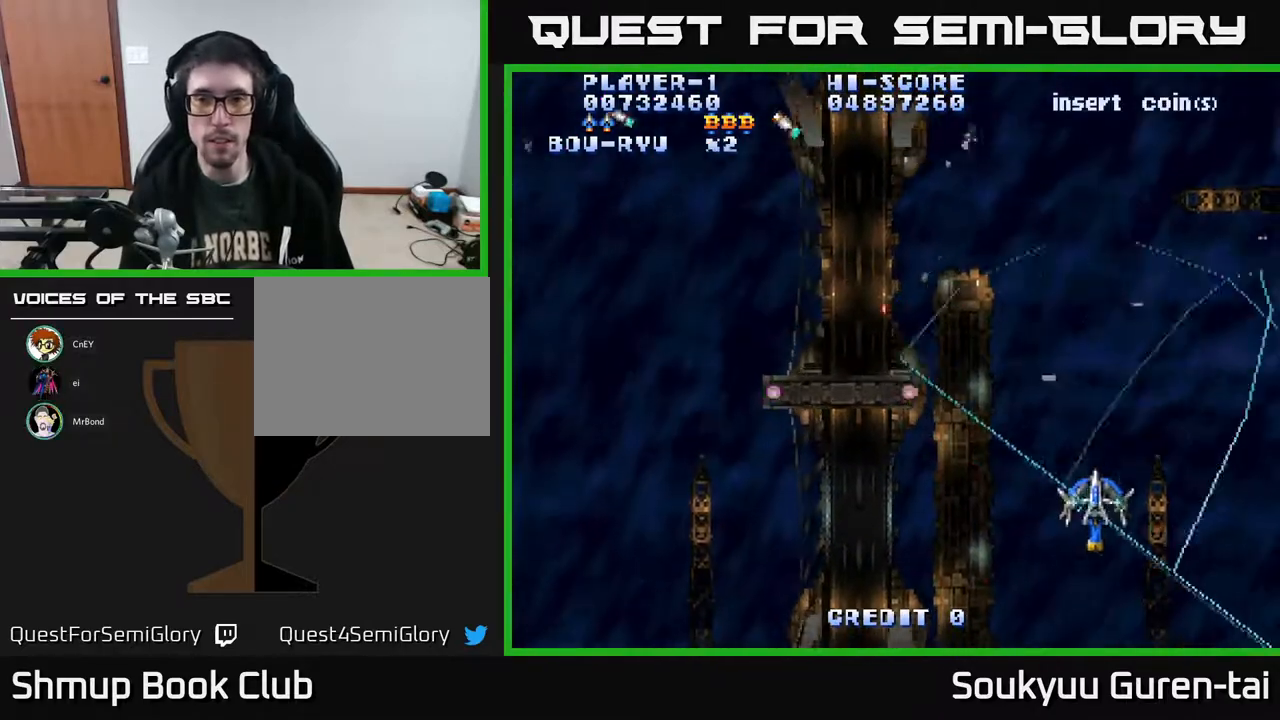
{"buttons": ["A", "DPAD_LEFT"], "right_stick": "center", "events": [[50, "DPAD_UP", "down"], [100, "DPAD_LEFT", "down"], [400, "DPAD_UP", "up"]]}
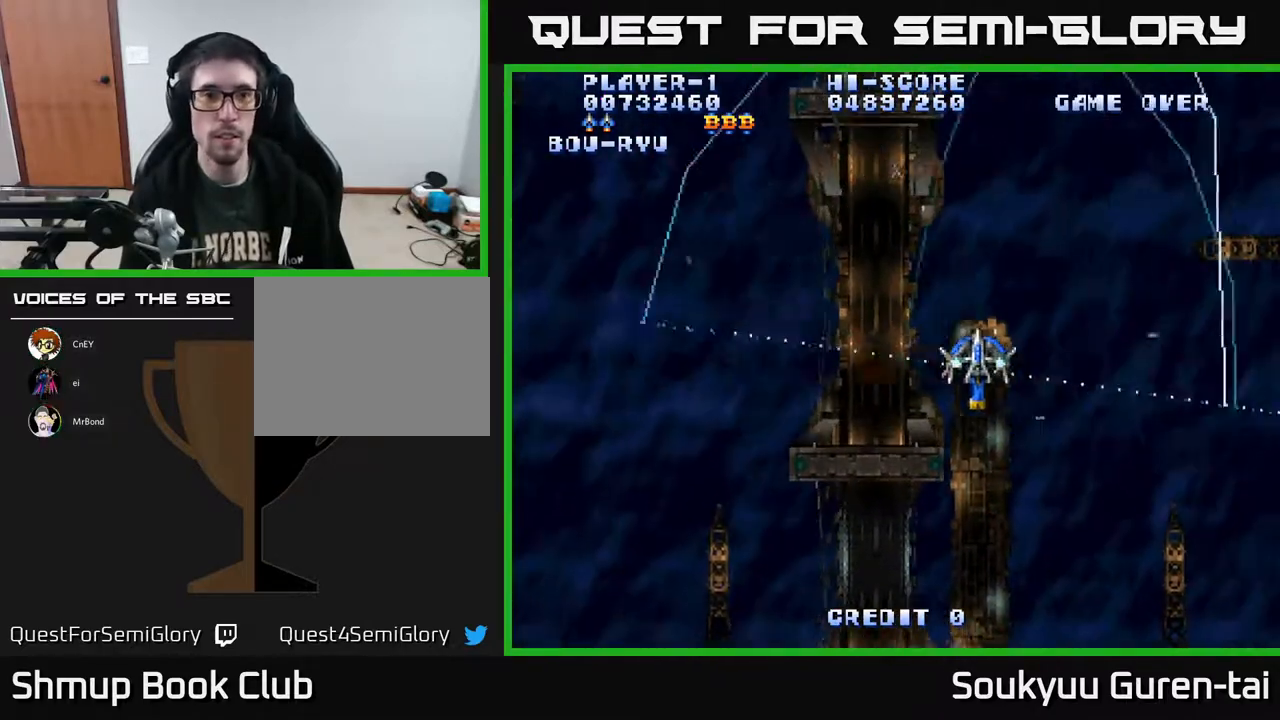
{"buttons": ["A", "DPAD_LEFT"], "right_stick": "center", "events": []}
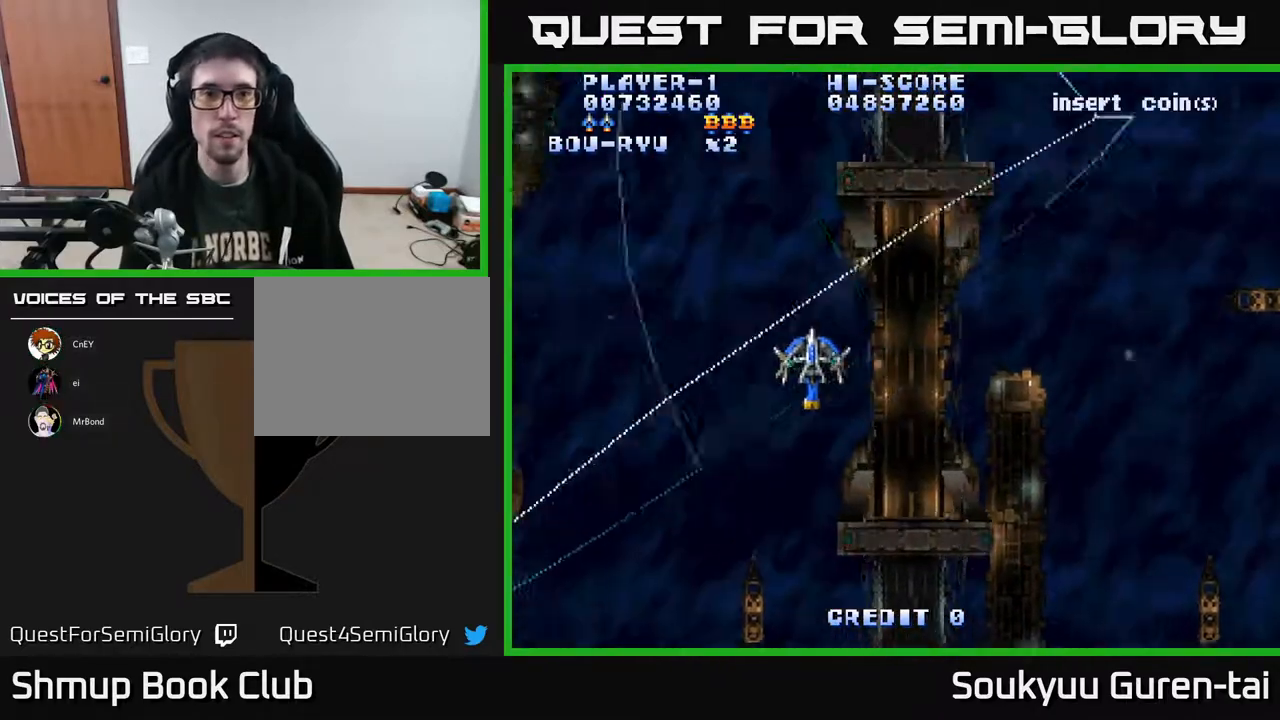
{"buttons": ["A", "DPAD_RIGHT"], "right_stick": "center", "events": [[300, "DPAD_UP", "down"], [333, "DPAD_LEFT", "up"], [400, "DPAD_RIGHT", "down"], [483, "DPAD_UP", "up"]]}
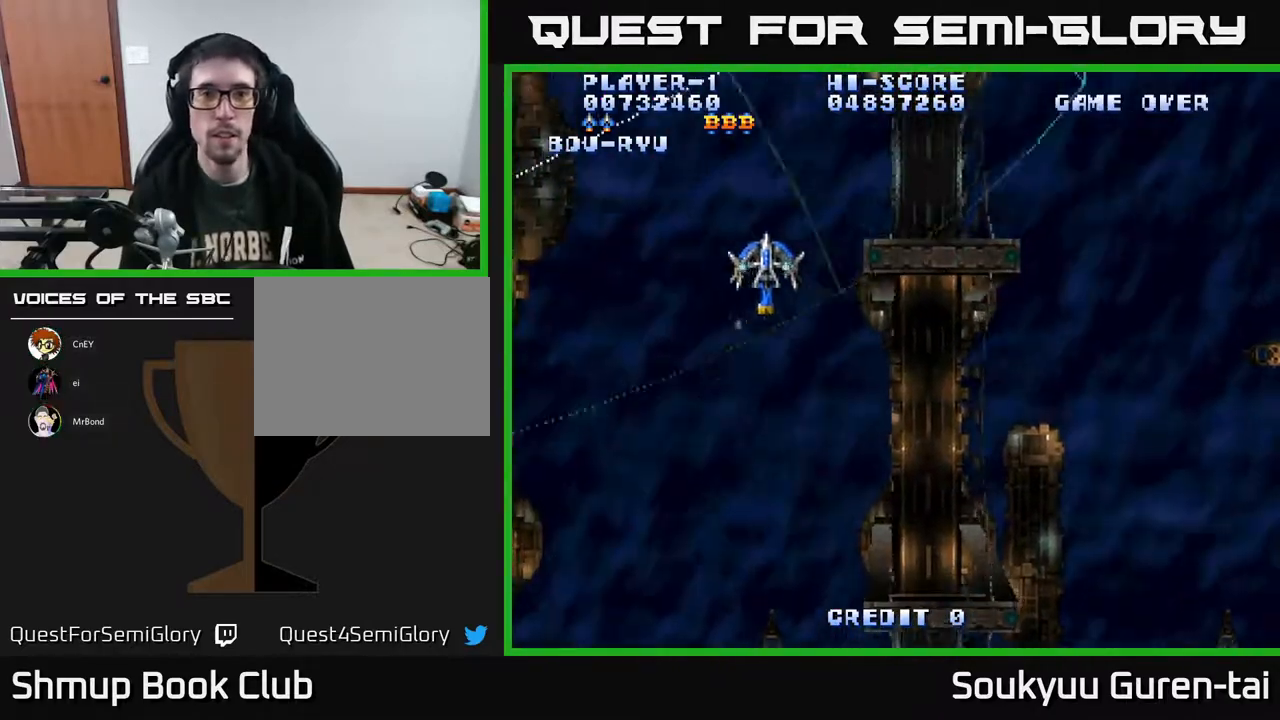
{"buttons": ["A", "DPAD_RIGHT"], "right_stick": "center", "events": []}
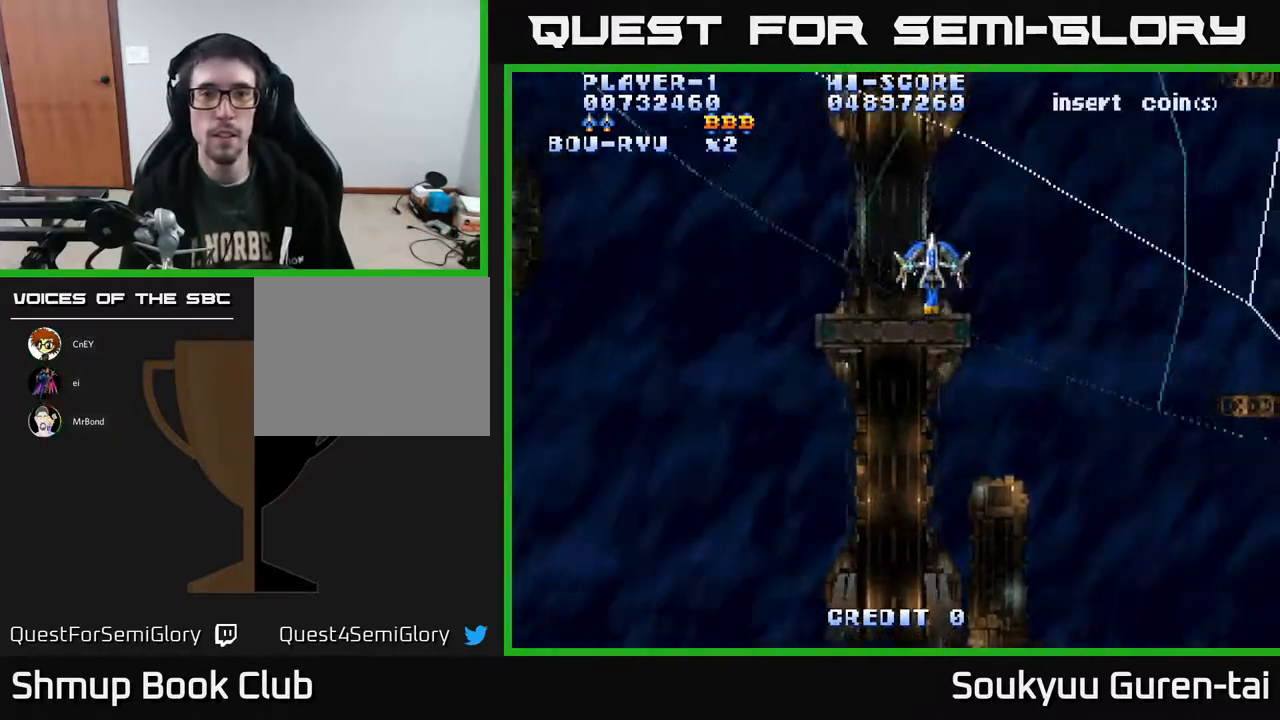
{"buttons": ["A", "DPAD_RIGHT"], "right_stick": "center", "events": []}
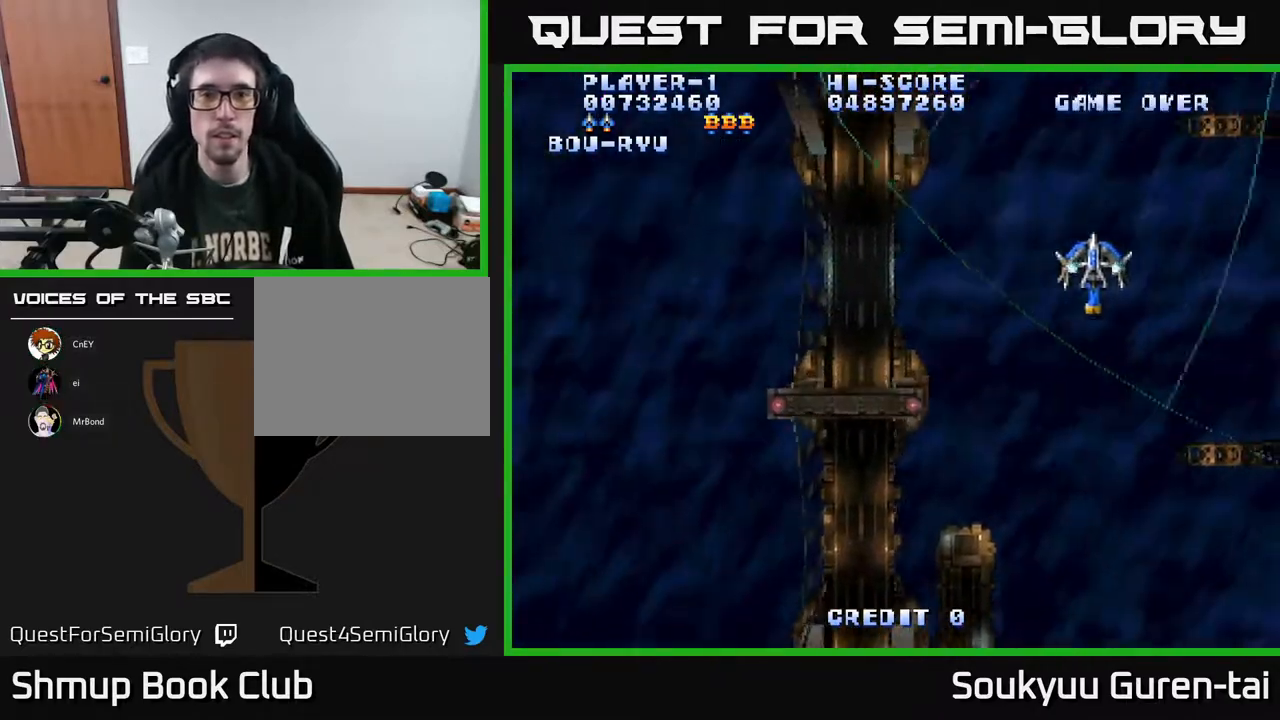
{"buttons": ["A", "DPAD_LEFT"], "right_stick": "center", "events": [[50, "DPAD_DOWN", "down"], [67, "DPAD_RIGHT", "up"], [100, "DPAD_LEFT", "down"], [117, "DPAD_DOWN", "up"]]}
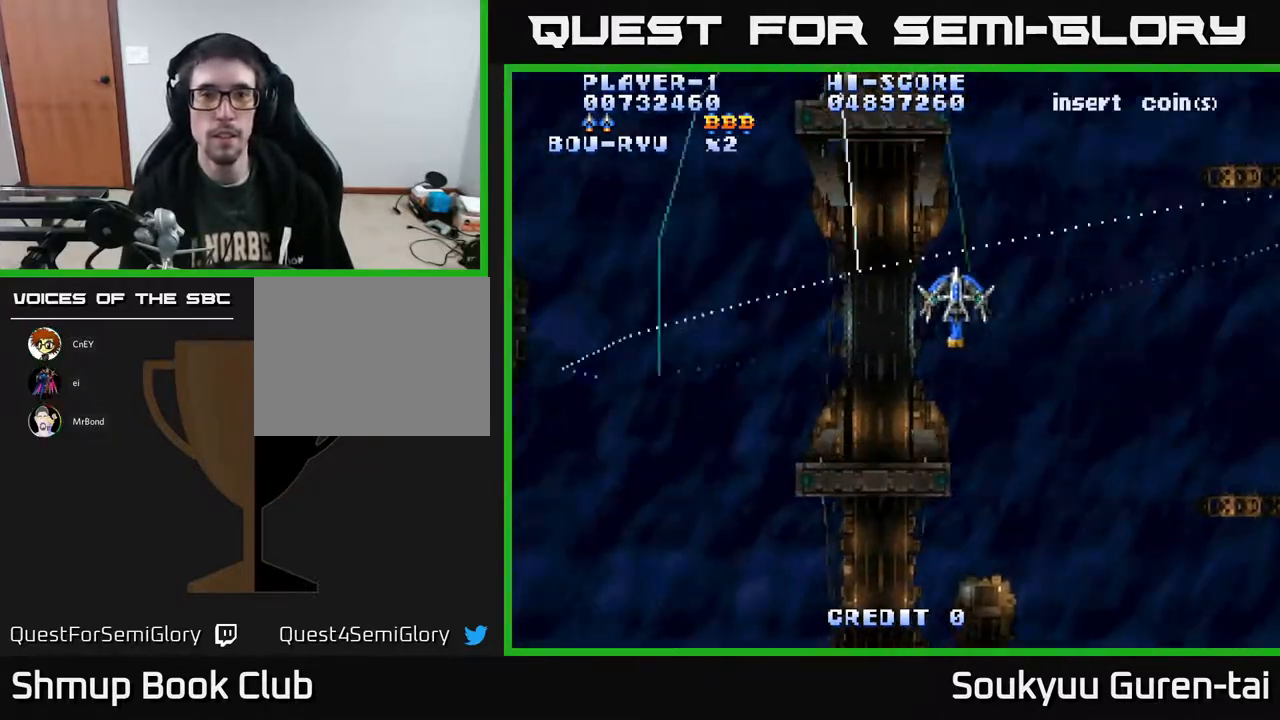
{"buttons": ["A", "DPAD_LEFT"], "right_stick": "center", "events": []}
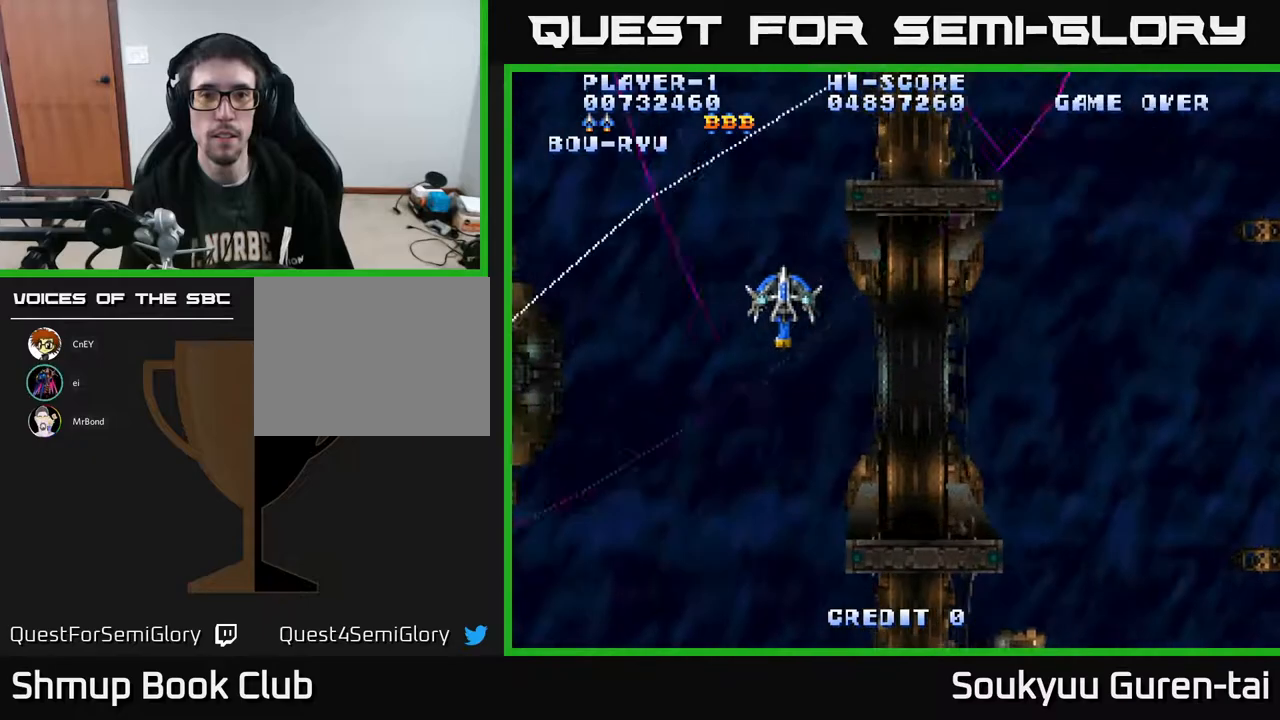
{"buttons": ["A", "DPAD_LEFT"], "right_stick": "center", "events": [[67, "DPAD_LEFT", "up"], [100, "DPAD_RIGHT", "down"], [383, "DPAD_RIGHT", "up"], [400, "DPAD_LEFT", "down"]]}
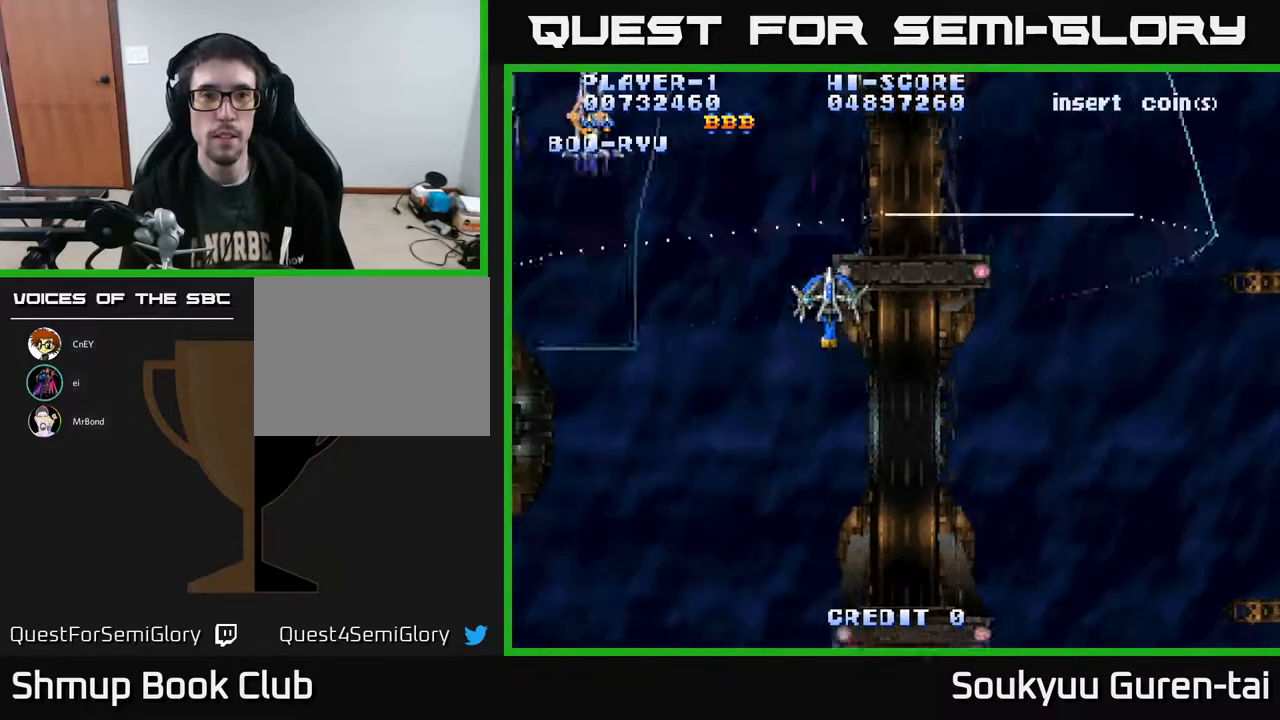
{"buttons": ["A", "DPAD_LEFT"], "right_stick": "center", "events": [[33, "DPAD_UP", "down"], [200, "DPAD_UP", "up"], [333, "DPAD_DOWN", "down"], [383, "DPAD_DOWN", "up"]]}
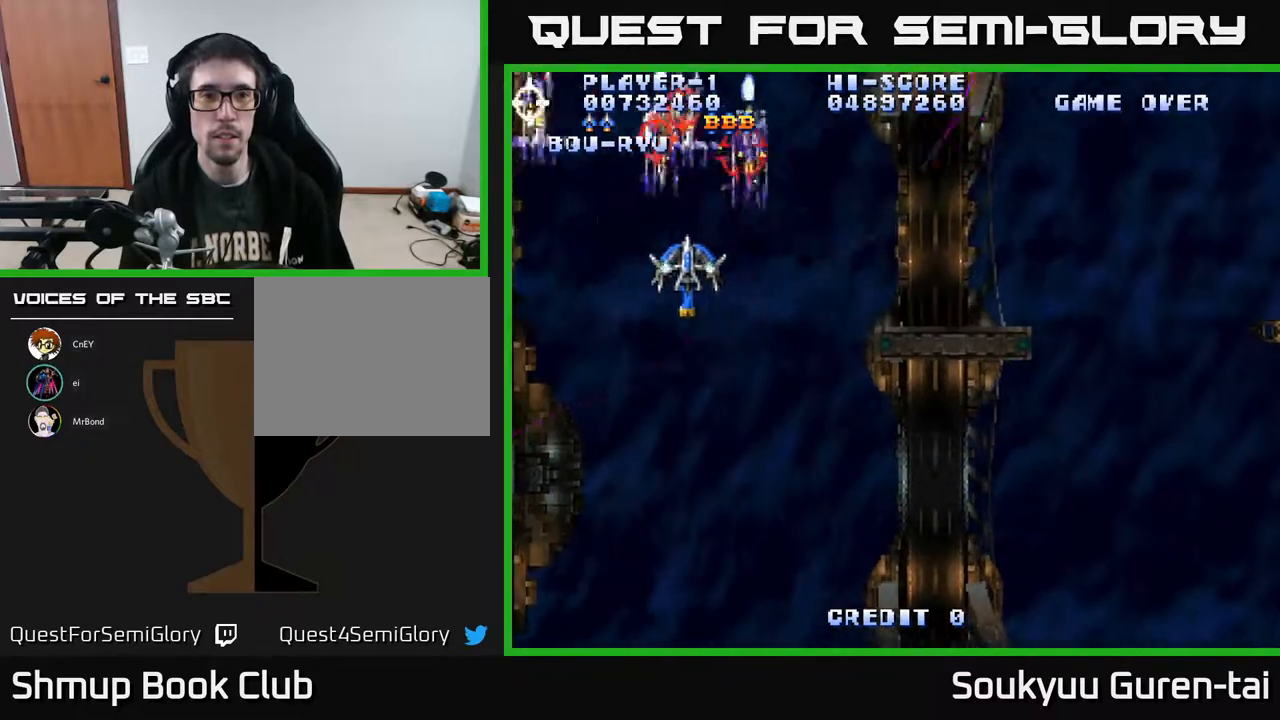
{"buttons": ["A", "DPAD_RIGHT"], "right_stick": "center", "events": [[117, "DPAD_LEFT", "up"], [133, "DPAD_DOWN", "down"], [133, "DPAD_RIGHT", "down"], [250, "DPAD_DOWN", "up"]]}